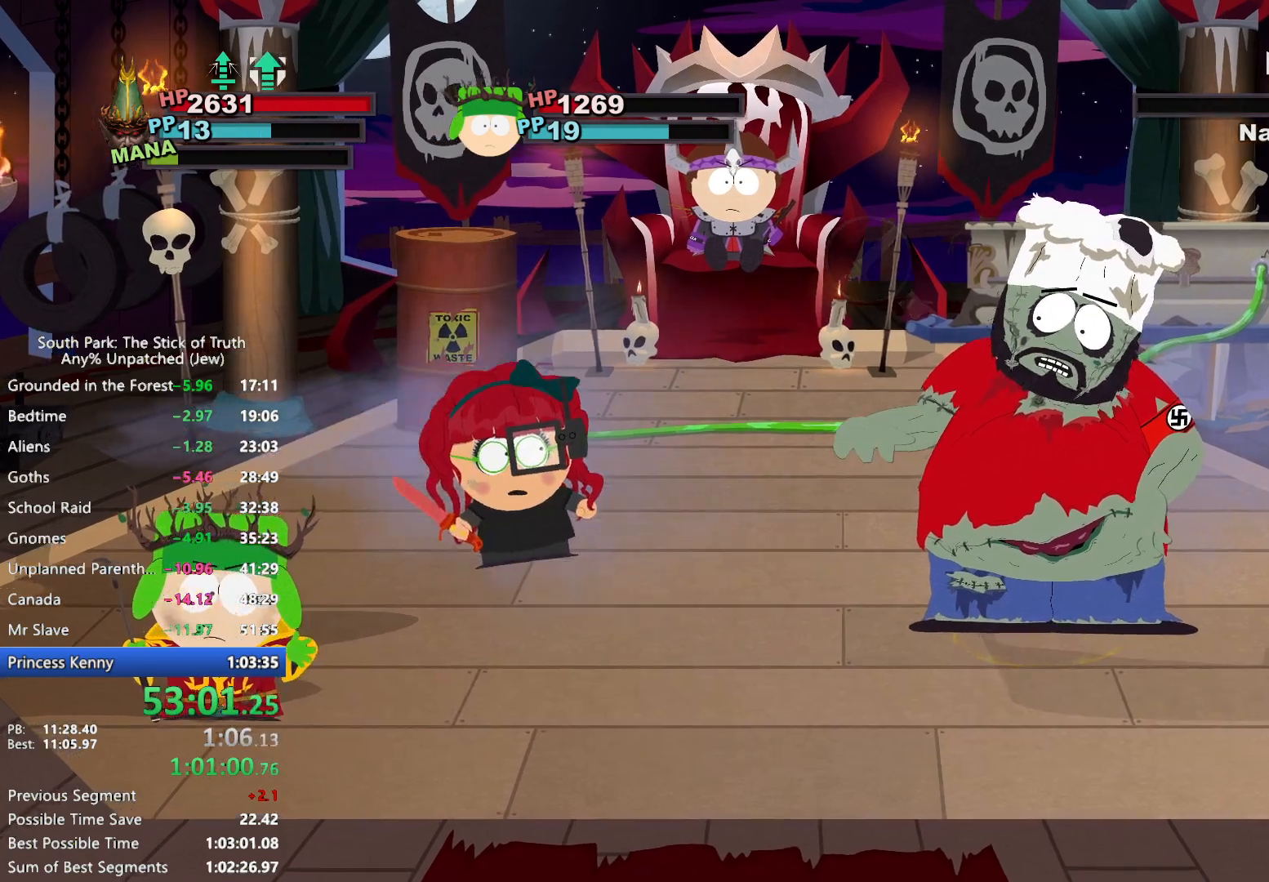
Gameplay with a controller (Xbox layout); each line is a JSON object with the inputs held at the frame after it. "events" lists button and stick changes between this image and that frame as [ms after this image, input, new state], when the widget could be followed in between. Not read: L3 R3.
{"buttons": ["Y"], "left_stick": "center", "right_stick": "center", "events": [[250, "Y", "down"], [317, "Y", "up"], [383, "Y", "down"], [433, "Y", "up"], [500, "Y", "down"]]}
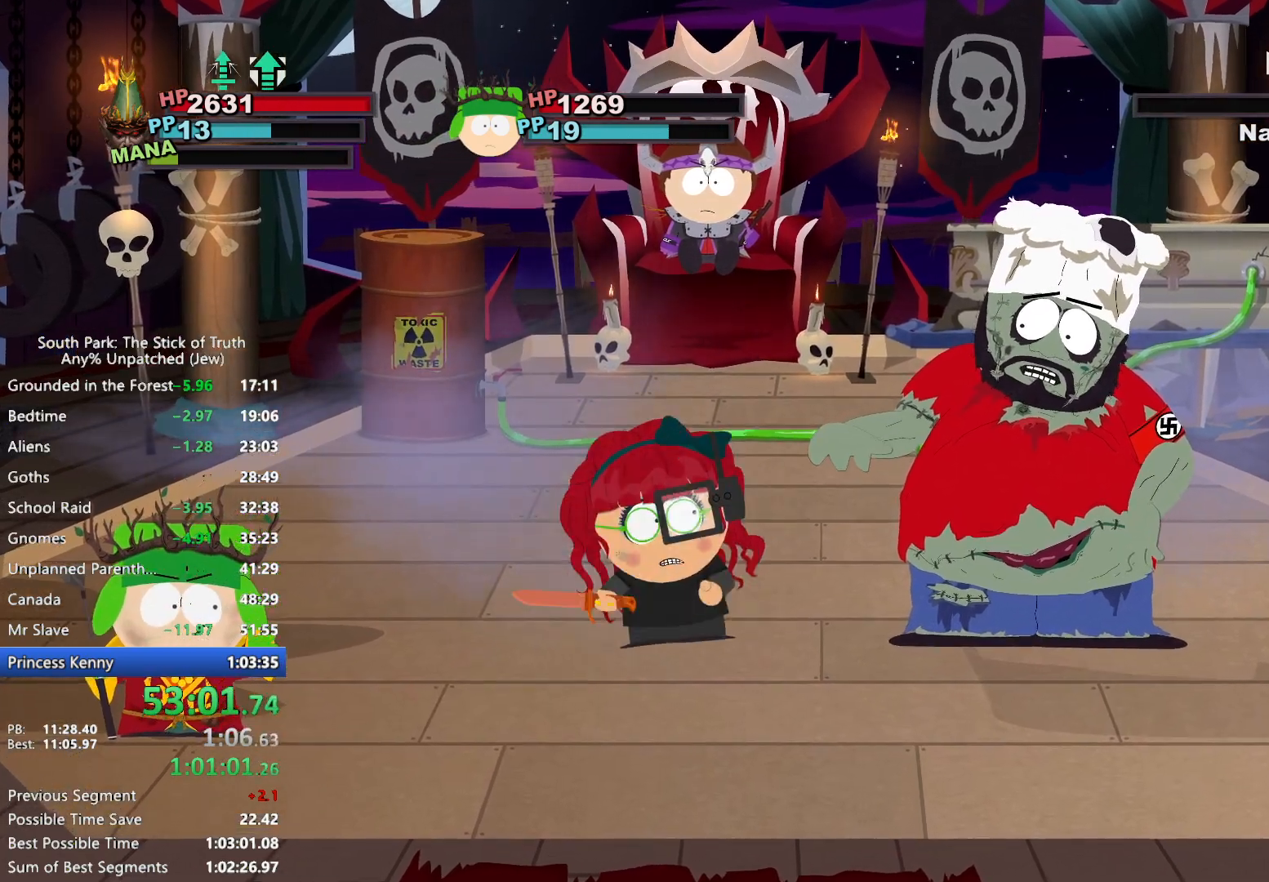
{"buttons": [], "left_stick": "center", "right_stick": "center", "events": [[83, "Y", "up"]]}
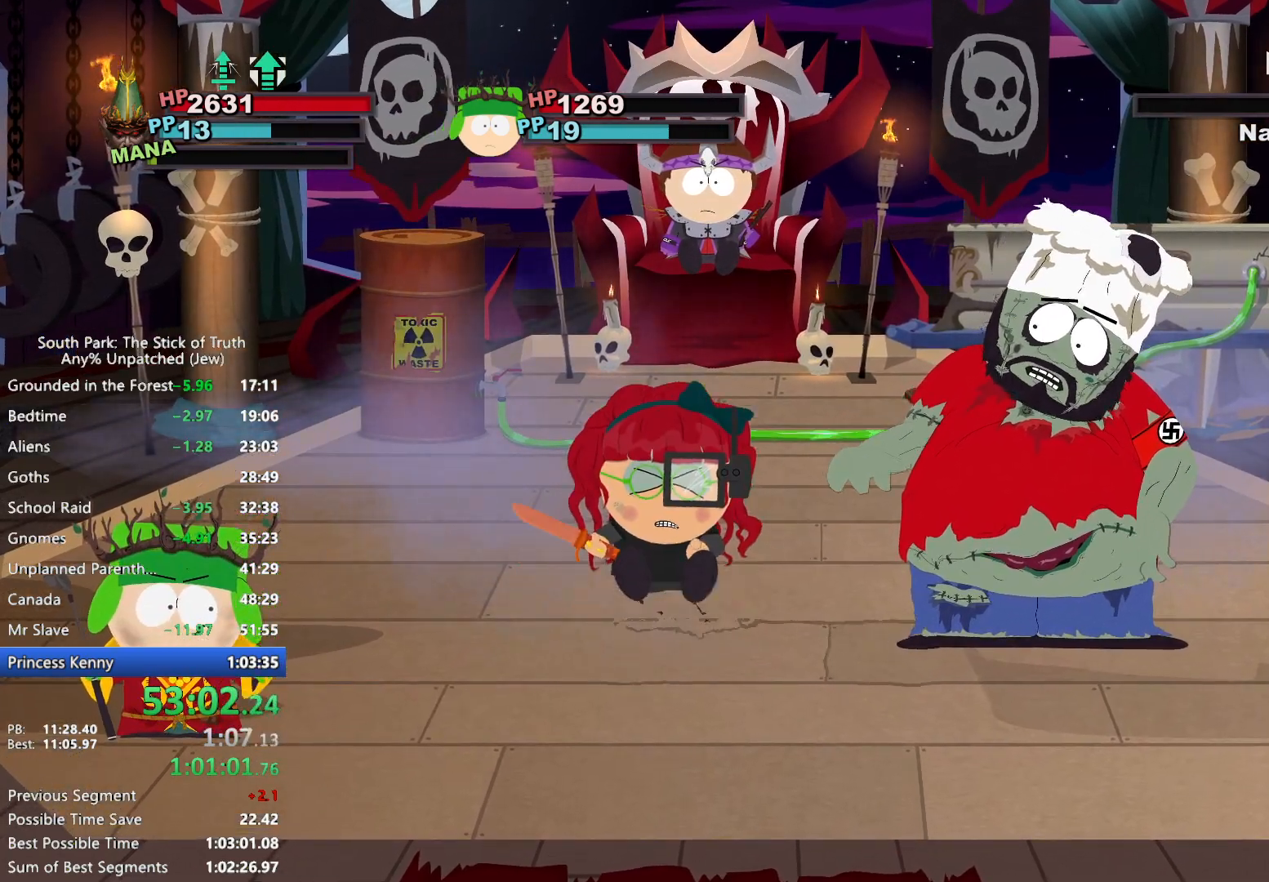
{"buttons": [], "left_stick": "center", "right_stick": "center", "events": []}
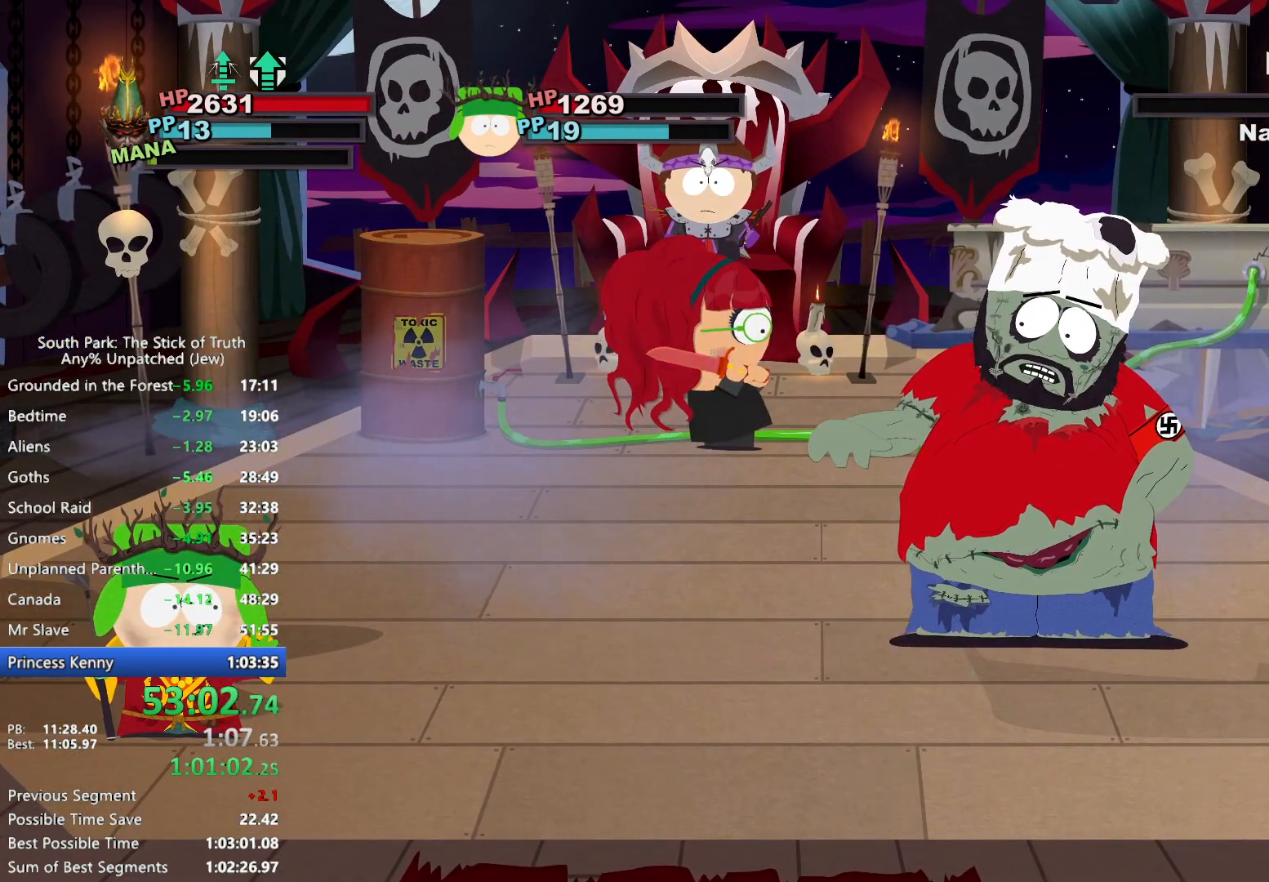
{"buttons": [], "left_stick": "center", "right_stick": "center", "events": []}
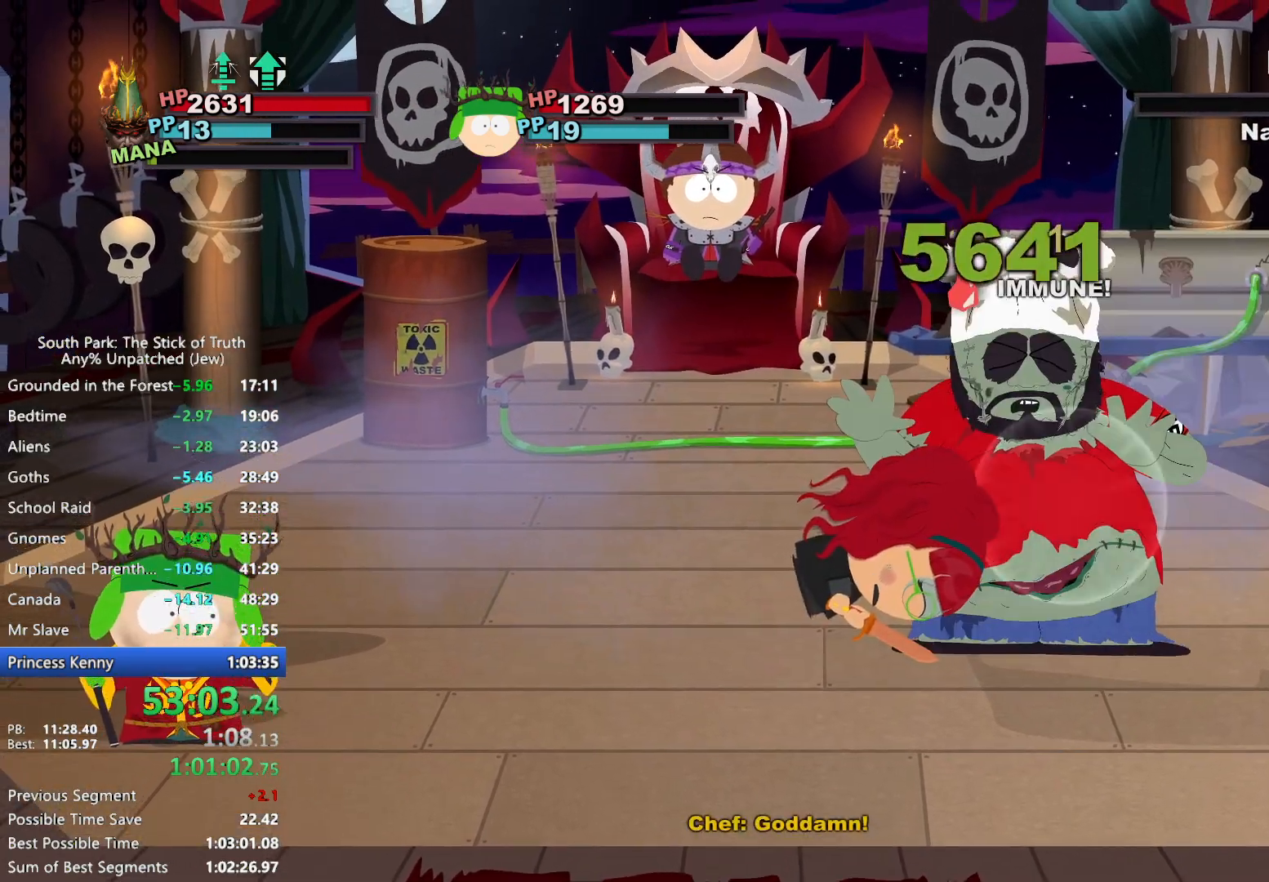
{"buttons": [], "left_stick": "center", "right_stick": "center"}
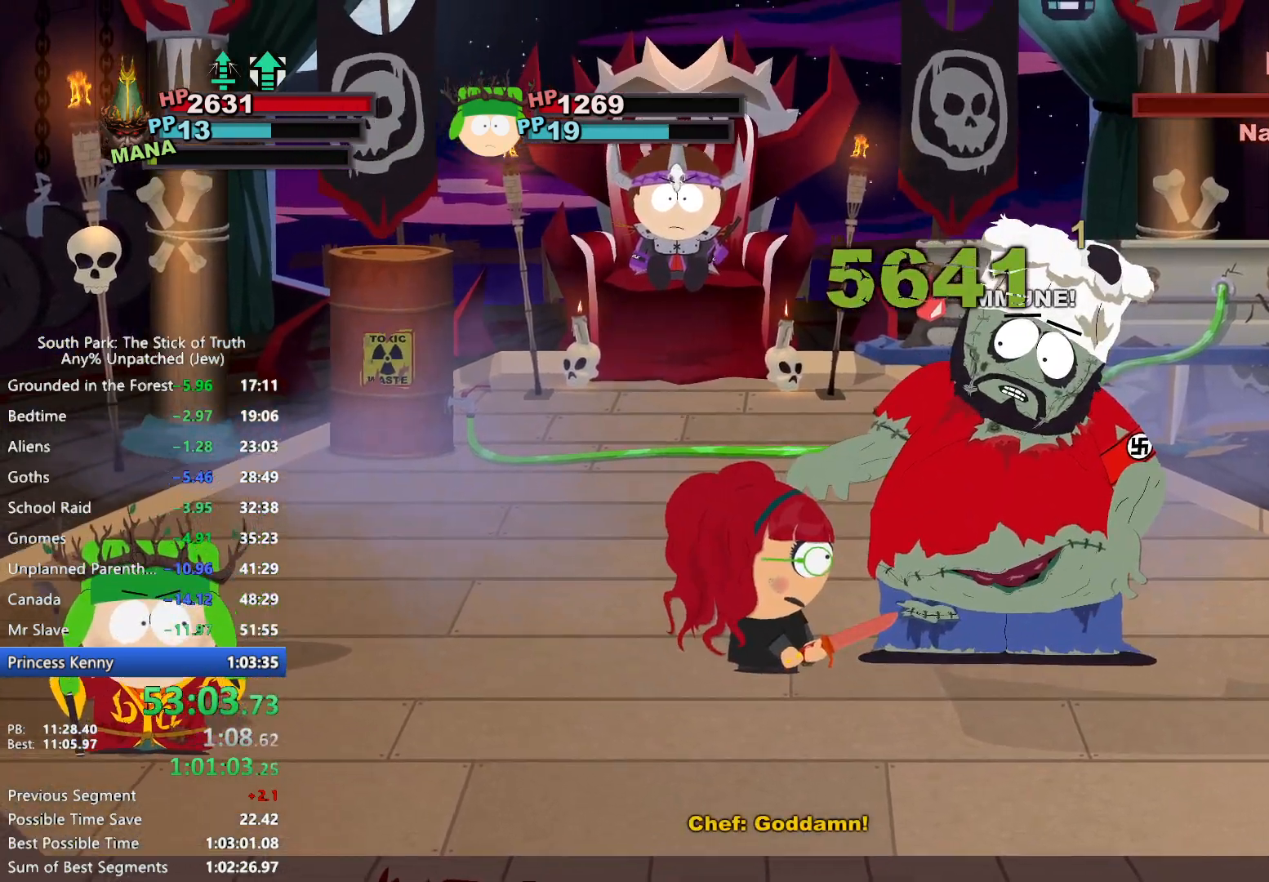
{"buttons": [], "left_stick": "center", "right_stick": "center", "events": []}